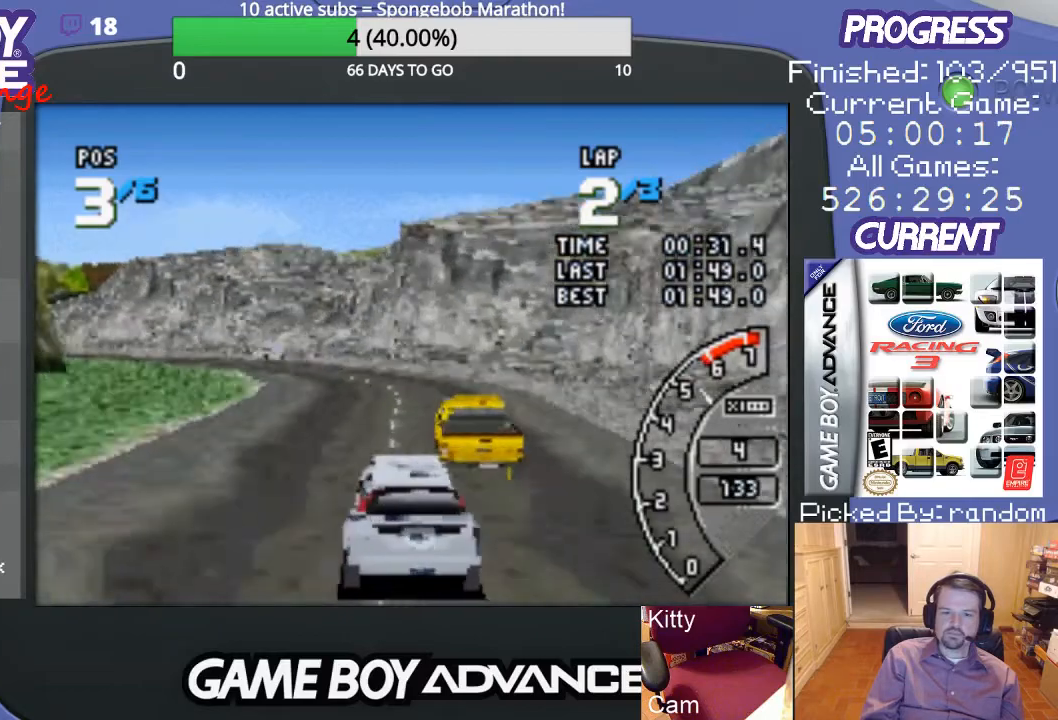
Gameplay with a controller (Nintendo layout); each line is a JSON object with the inputs held at the frame after it. "events" lists button and stick changes between this image and that frame as [ms after this image, input, new state], when the widget could be followed in between. Not read: L3 R3.
{"buttons": ["A"], "events": [[67, "DPAD_LEFT", "up"]]}
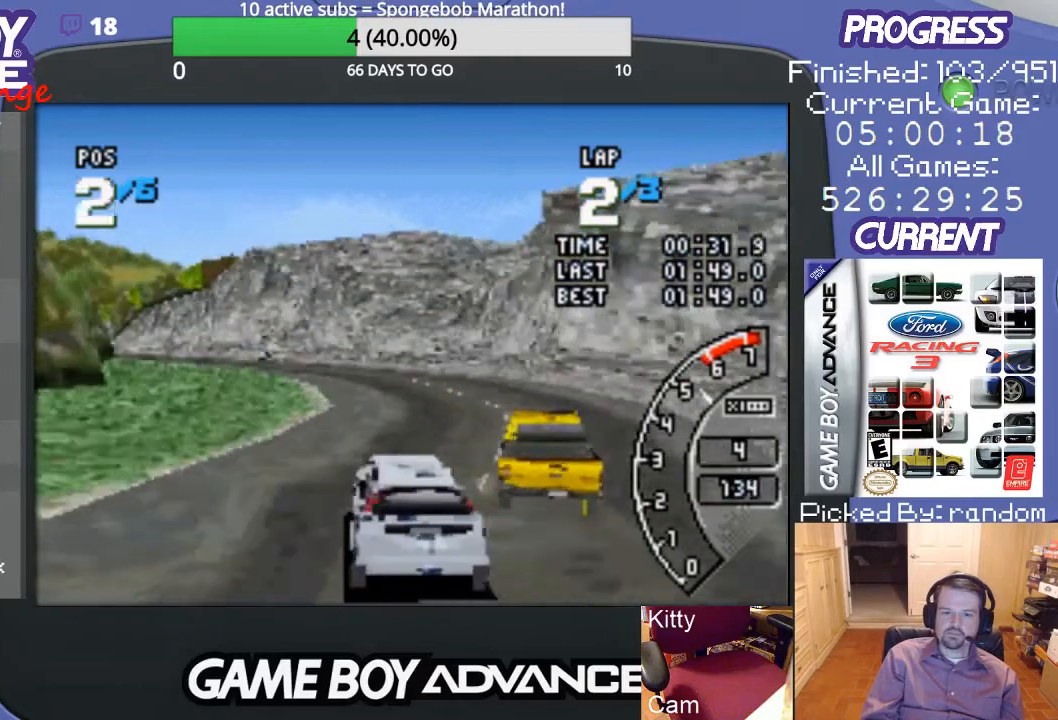
{"buttons": ["A", "DPAD_LEFT"], "events": [[467, "DPAD_LEFT", "down"]]}
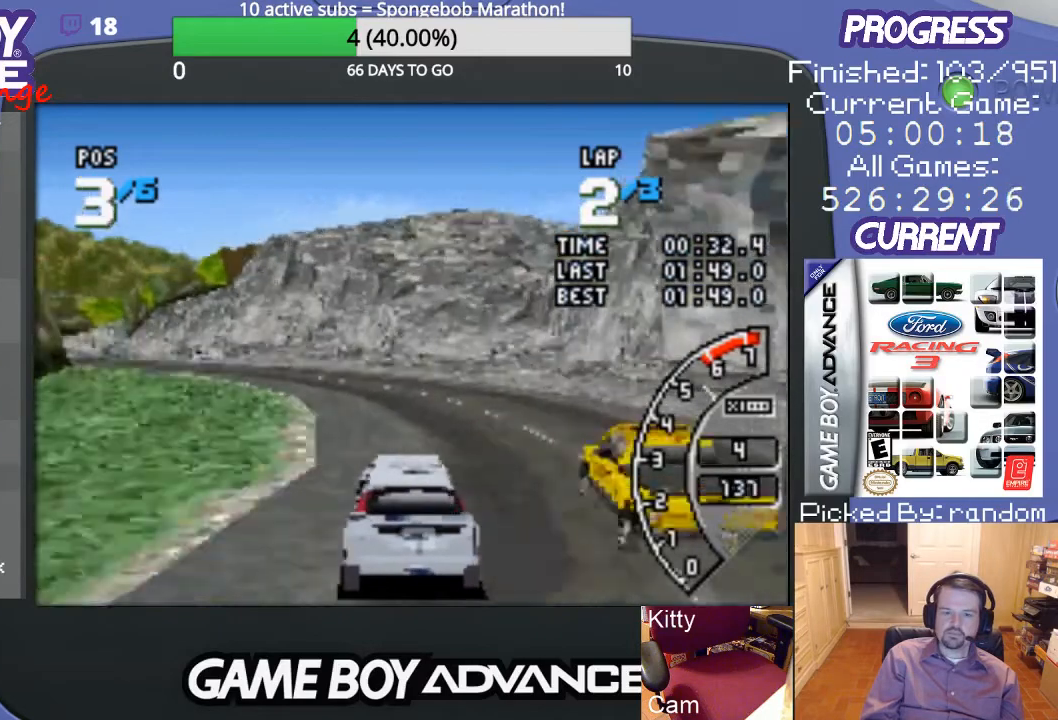
{"buttons": ["A"], "events": [[300, "A", "up"], [433, "A", "down"], [433, "DPAD_LEFT", "up"]]}
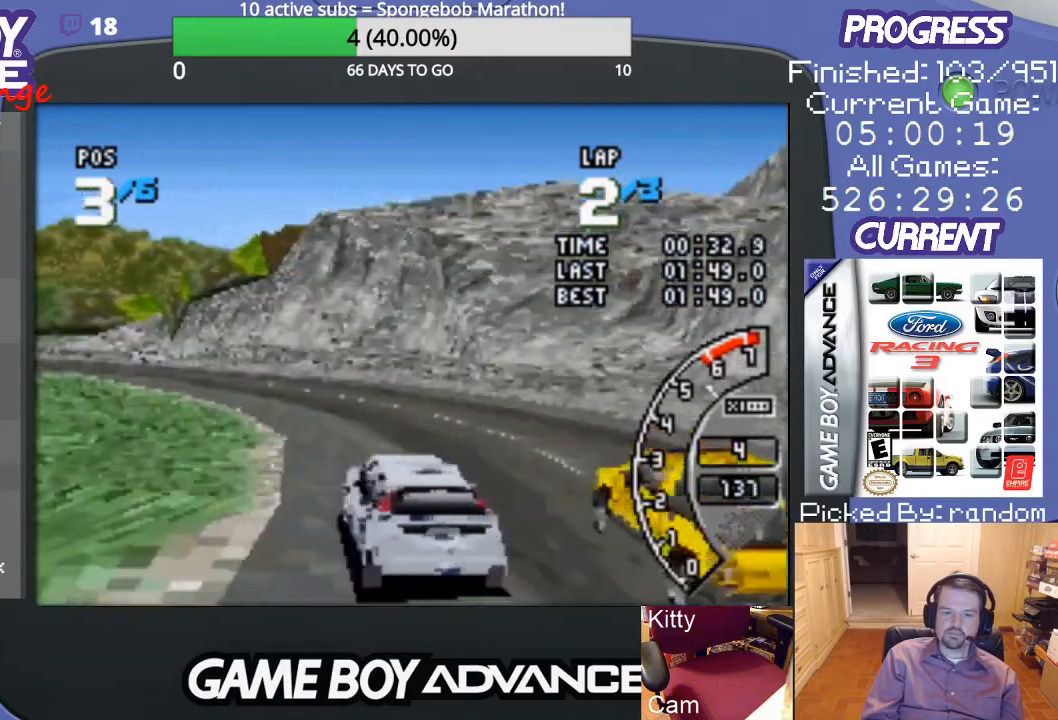
{"buttons": ["A", "DPAD_LEFT"], "events": [[167, "DPAD_LEFT", "down"], [367, "DPAD_LEFT", "up"], [400, "DPAD_LEFT", "down"]]}
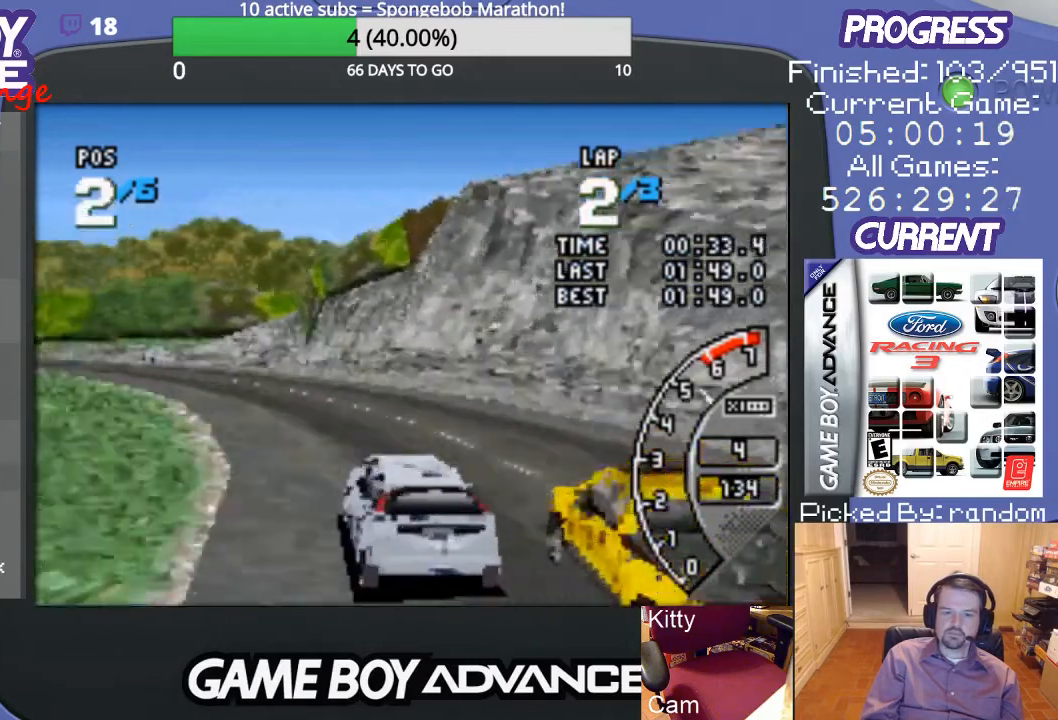
{"buttons": ["A"], "events": [[367, "DPAD_LEFT", "up"]]}
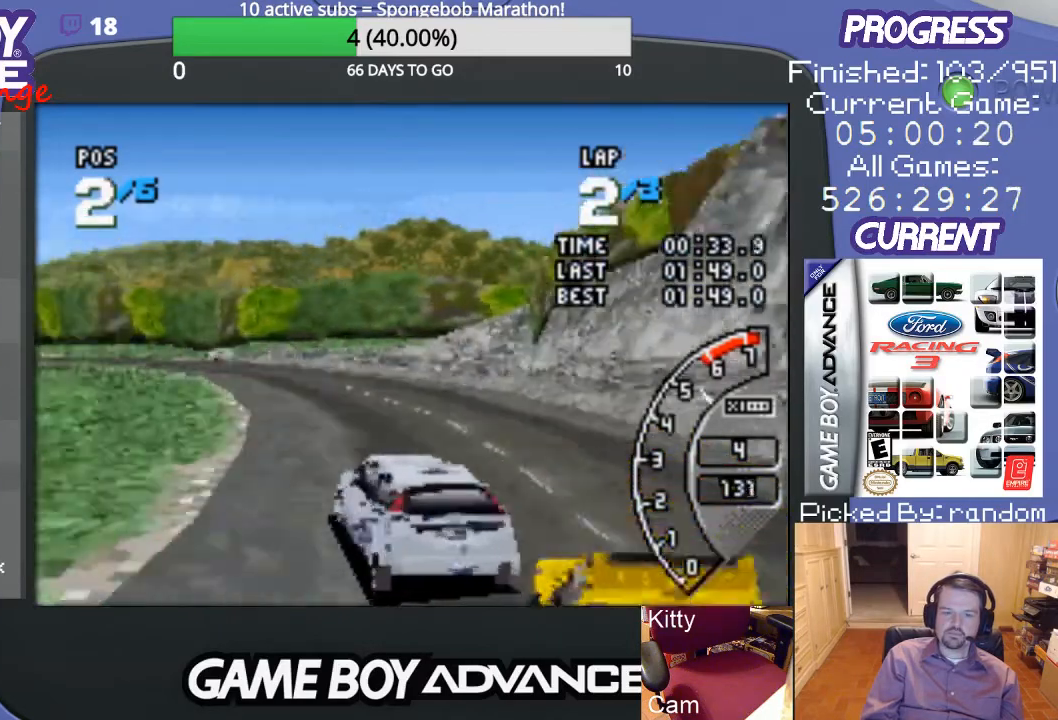
{"buttons": ["A"], "events": []}
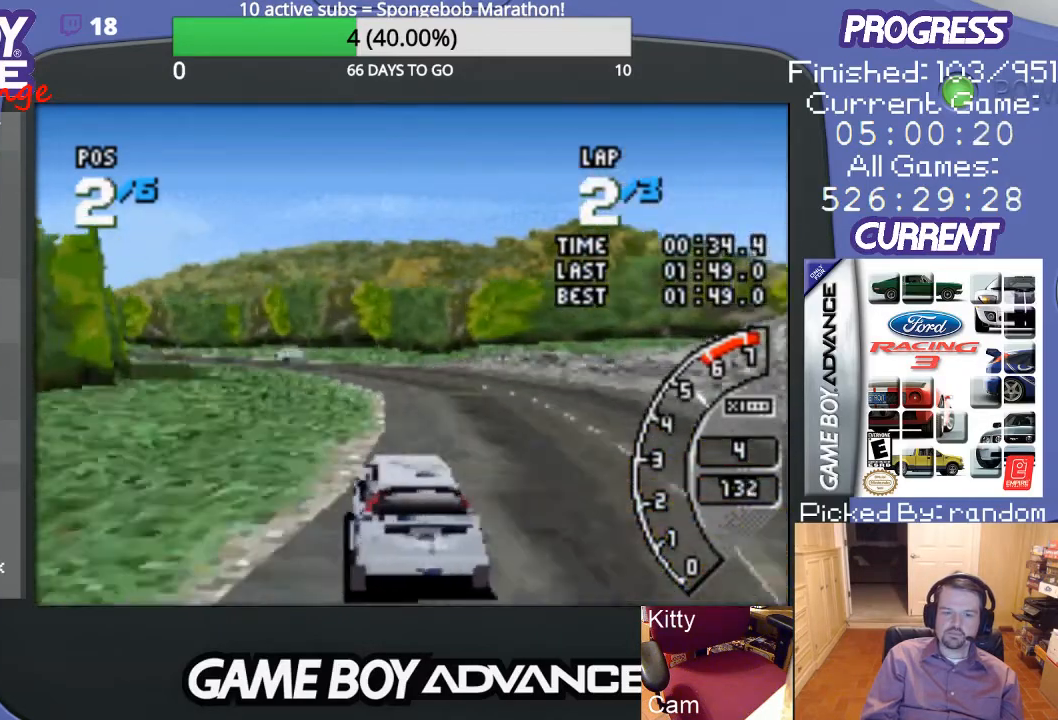
{"buttons": ["A"], "events": []}
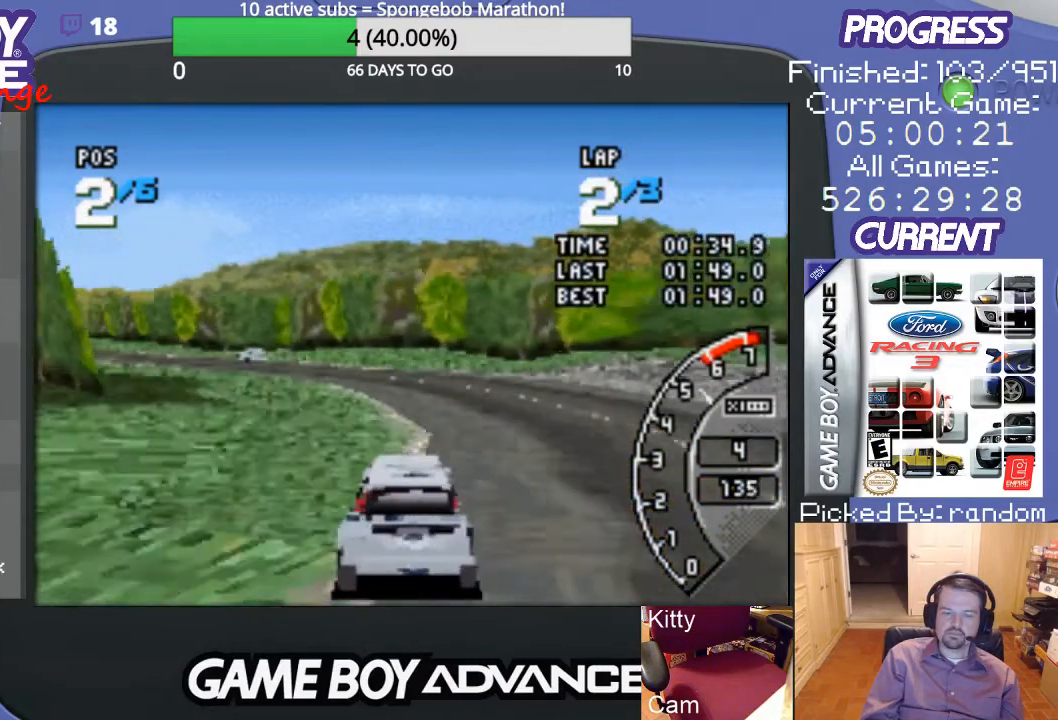
{"buttons": ["A", "DPAD_LEFT"], "events": [[33, "DPAD_LEFT", "down"], [367, "DPAD_LEFT", "up"], [500, "DPAD_LEFT", "down"]]}
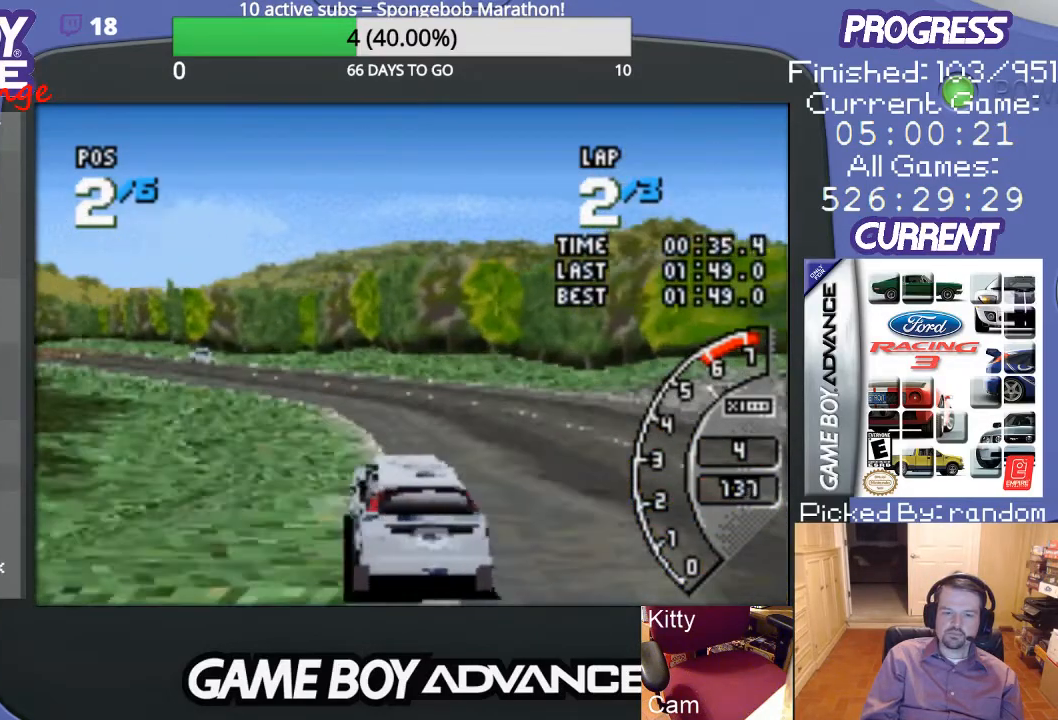
{"buttons": ["A", "DPAD_LEFT"], "events": [[233, "DPAD_LEFT", "up"], [300, "DPAD_LEFT", "down"]]}
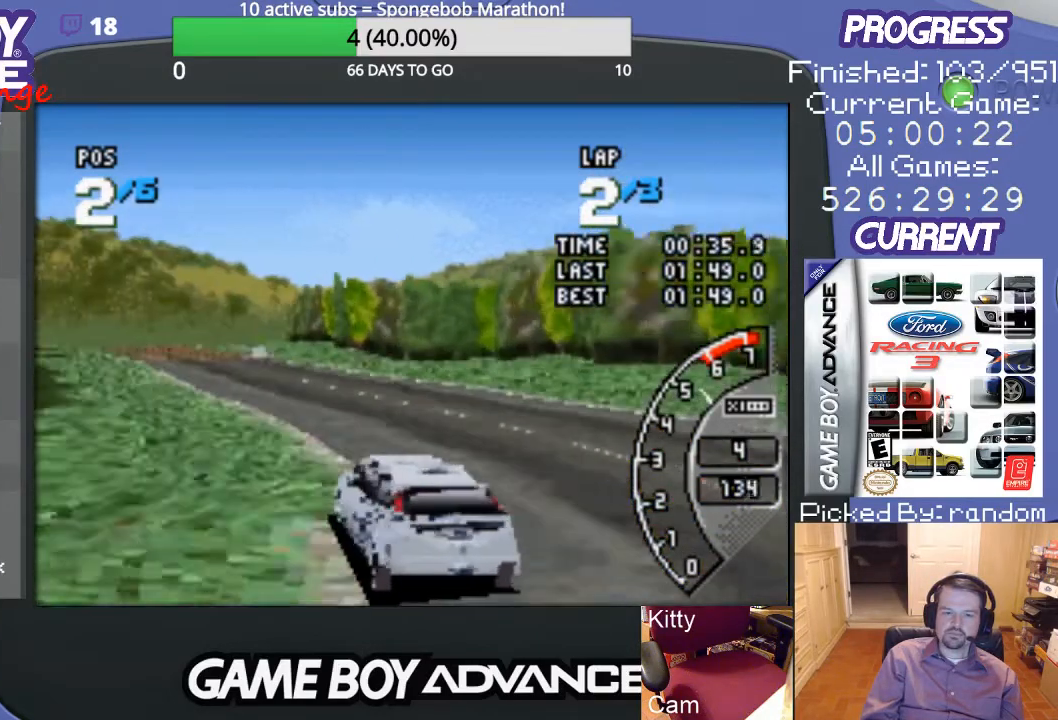
{"buttons": ["A", "DPAD_RIGHT"], "events": [[100, "DPAD_LEFT", "up"], [467, "DPAD_RIGHT", "down"]]}
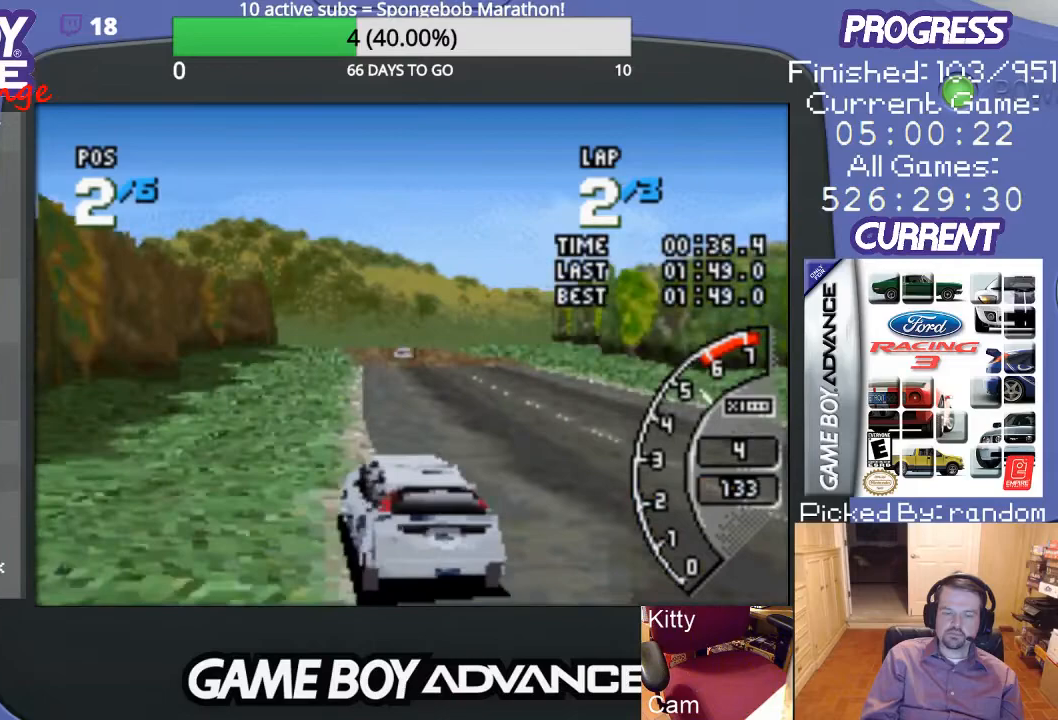
{"buttons": ["A"], "events": [[167, "DPAD_RIGHT", "up"]]}
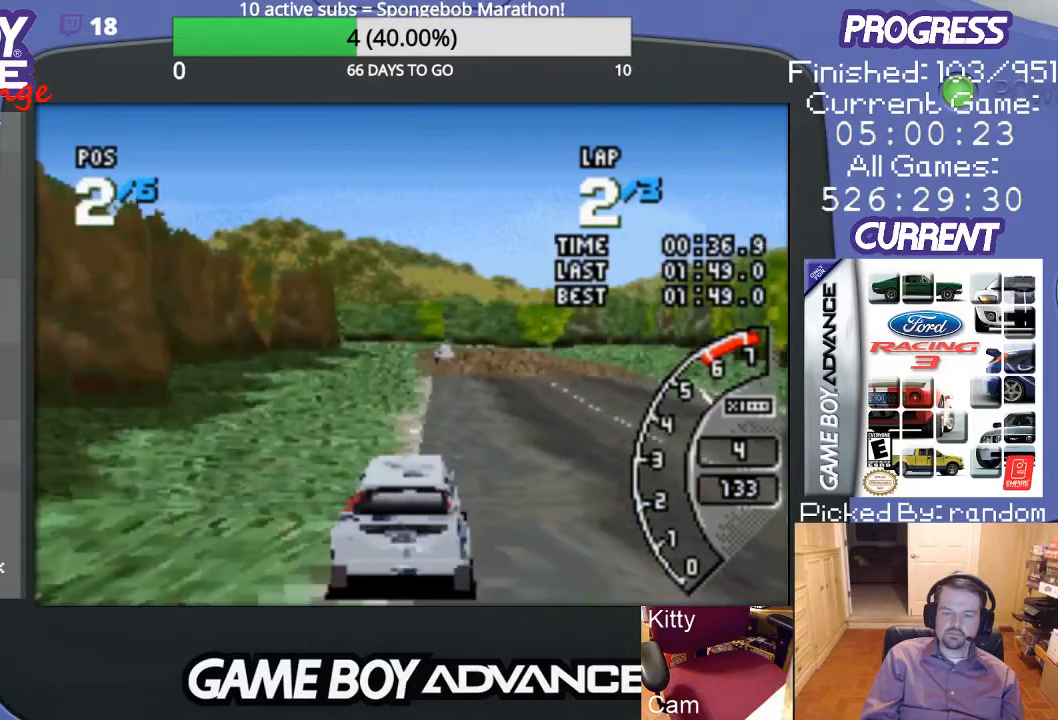
{"buttons": ["A"], "events": [[67, "DPAD_RIGHT", "down"], [233, "DPAD_RIGHT", "up"]]}
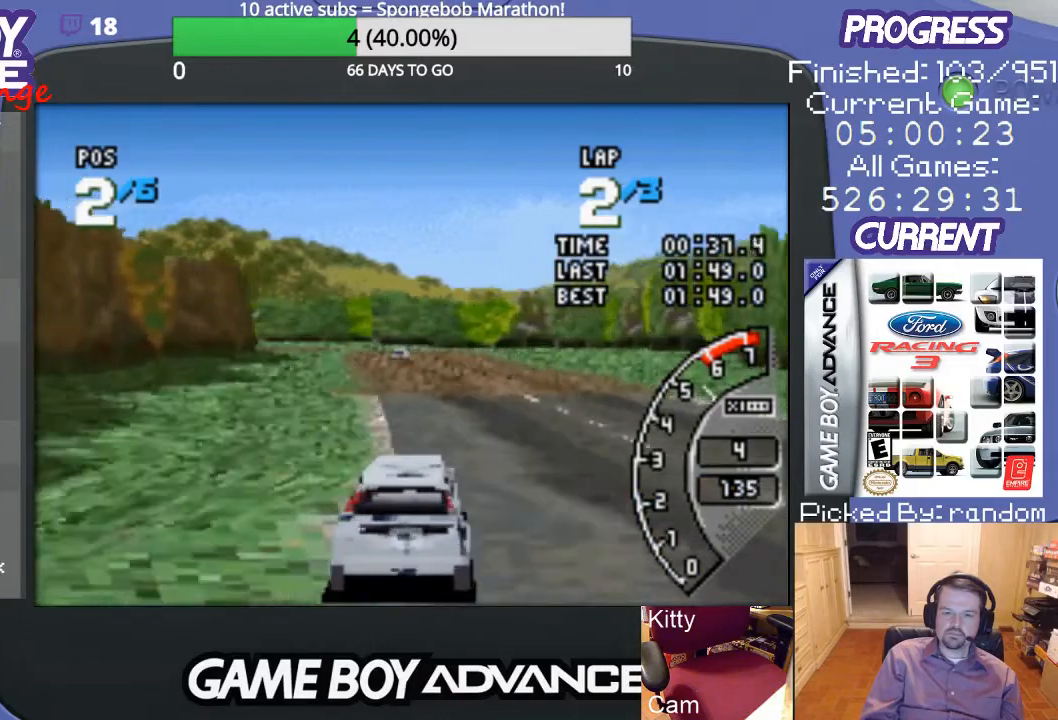
{"buttons": ["A"], "events": []}
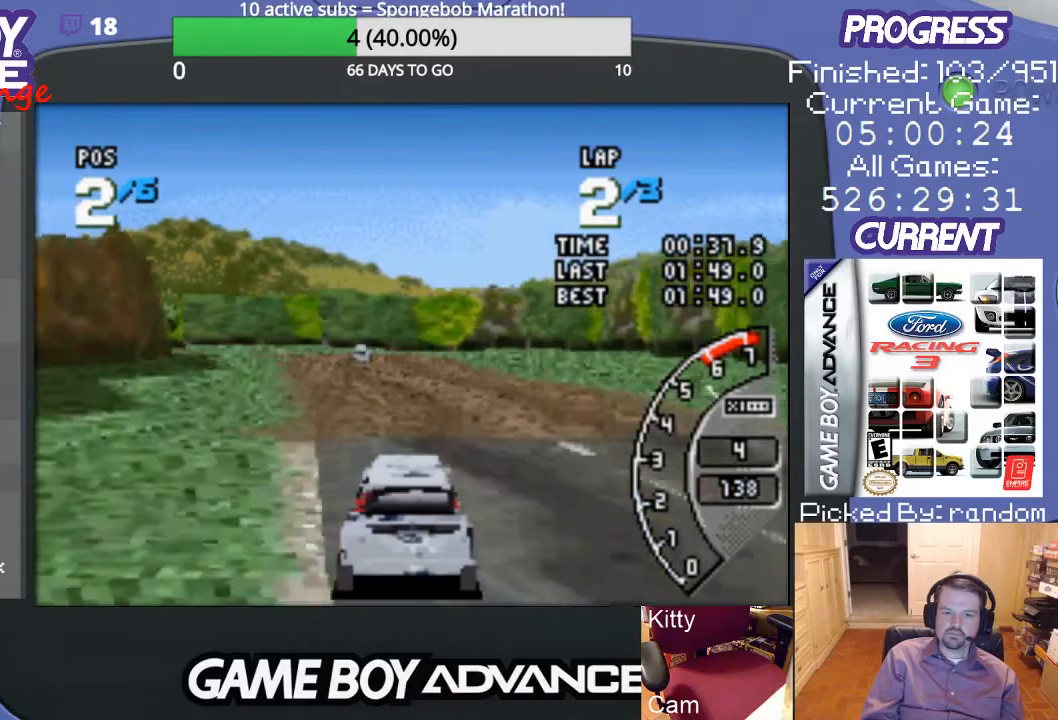
{"buttons": ["A"], "events": []}
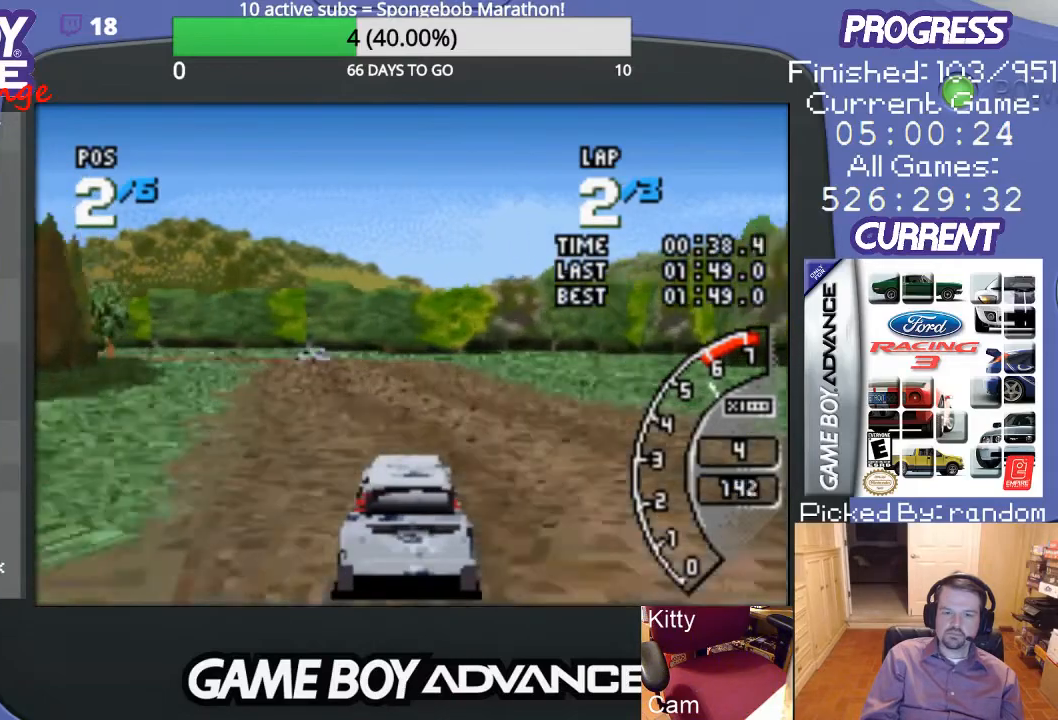
{"buttons": ["A", "DPAD_LEFT"], "events": [[333, "DPAD_LEFT", "down"]]}
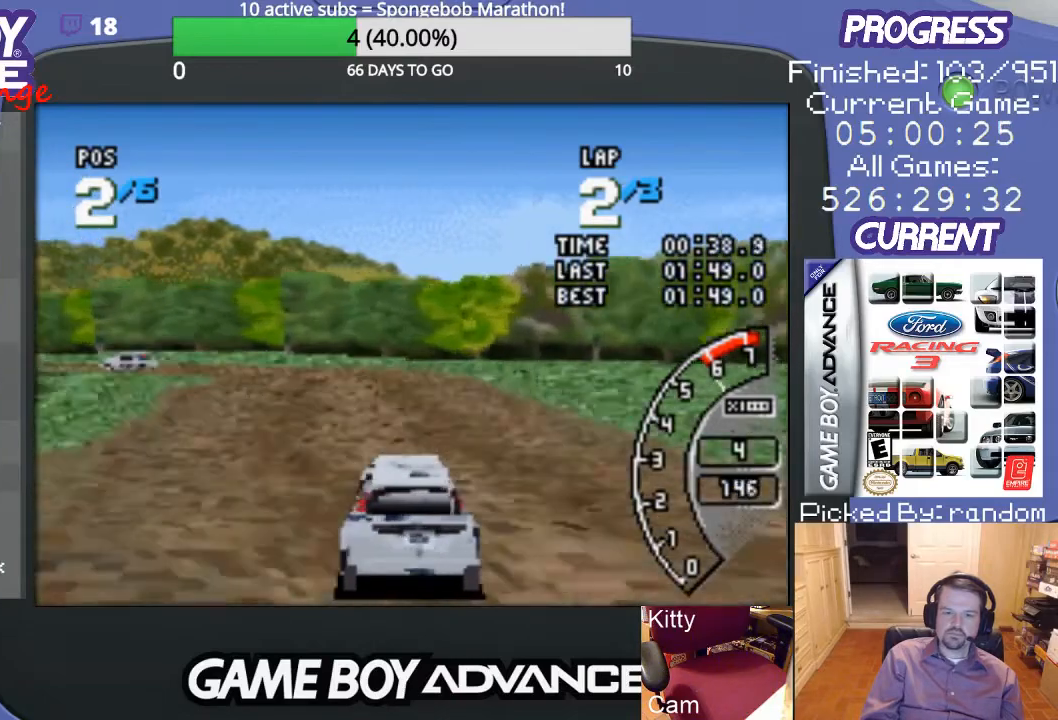
{"buttons": ["DPAD_LEFT"], "events": [[33, "DPAD_LEFT", "up"], [67, "DPAD_LEFT", "down"], [500, "A", "up"]]}
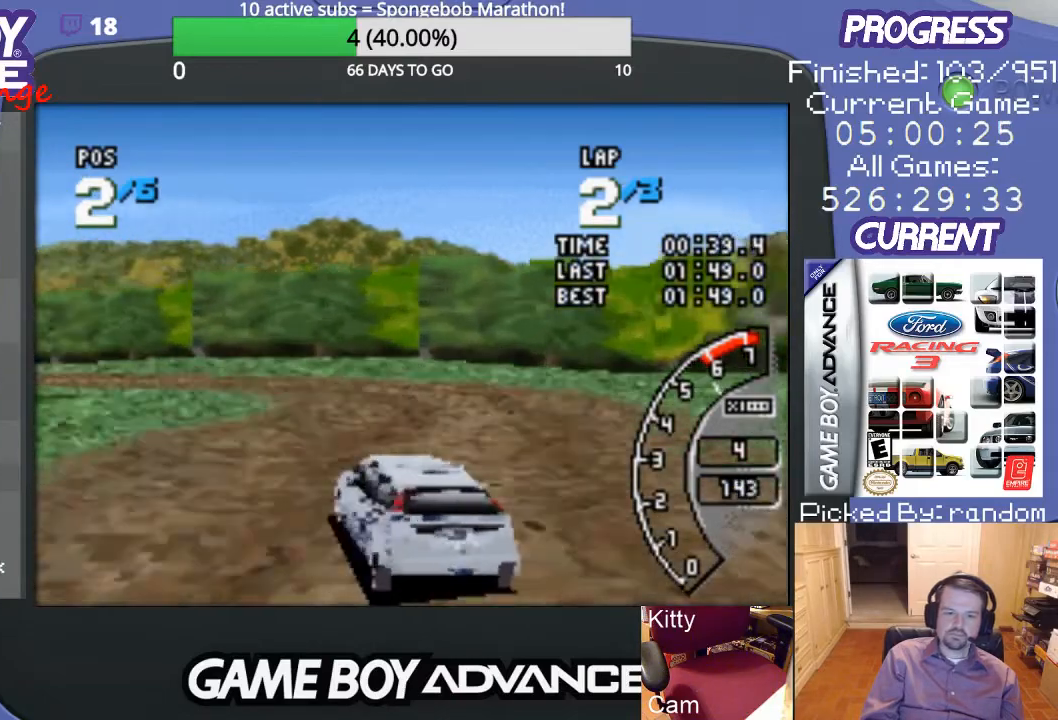
{"buttons": ["A", "DPAD_LEFT"], "events": [[33, "B", "down"], [33, "DPAD_LEFT", "up"], [100, "DPAD_LEFT", "down"], [233, "B", "up"], [267, "DPAD_LEFT", "up"], [367, "DPAD_LEFT", "down"], [433, "A", "down"]]}
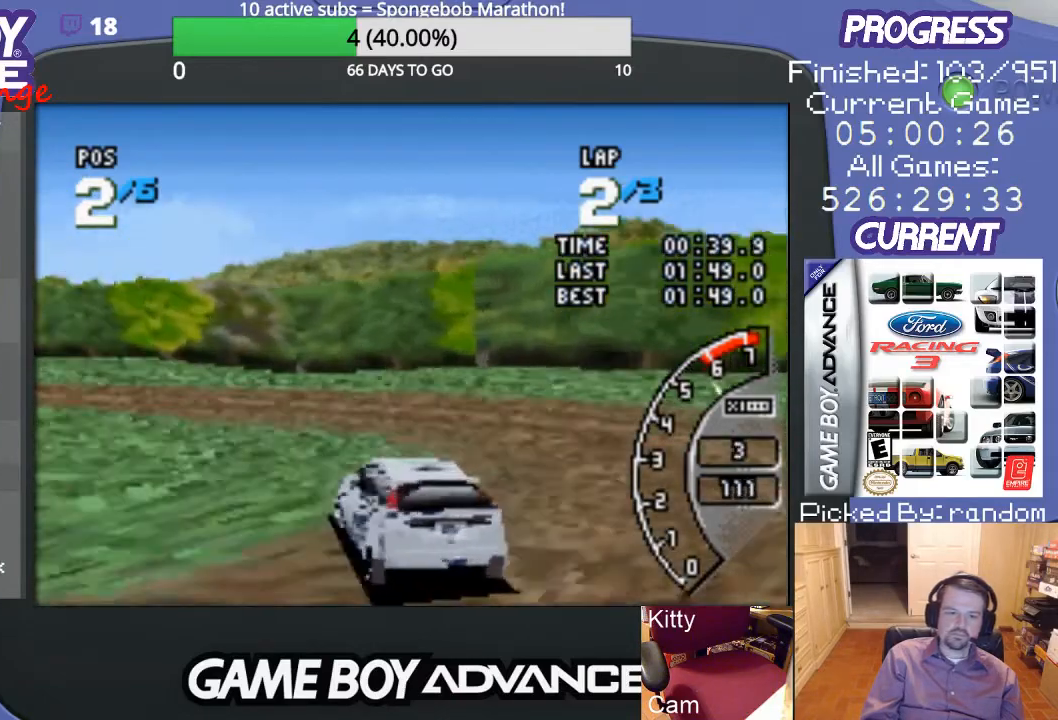
{"buttons": ["A", "DPAD_LEFT"], "events": []}
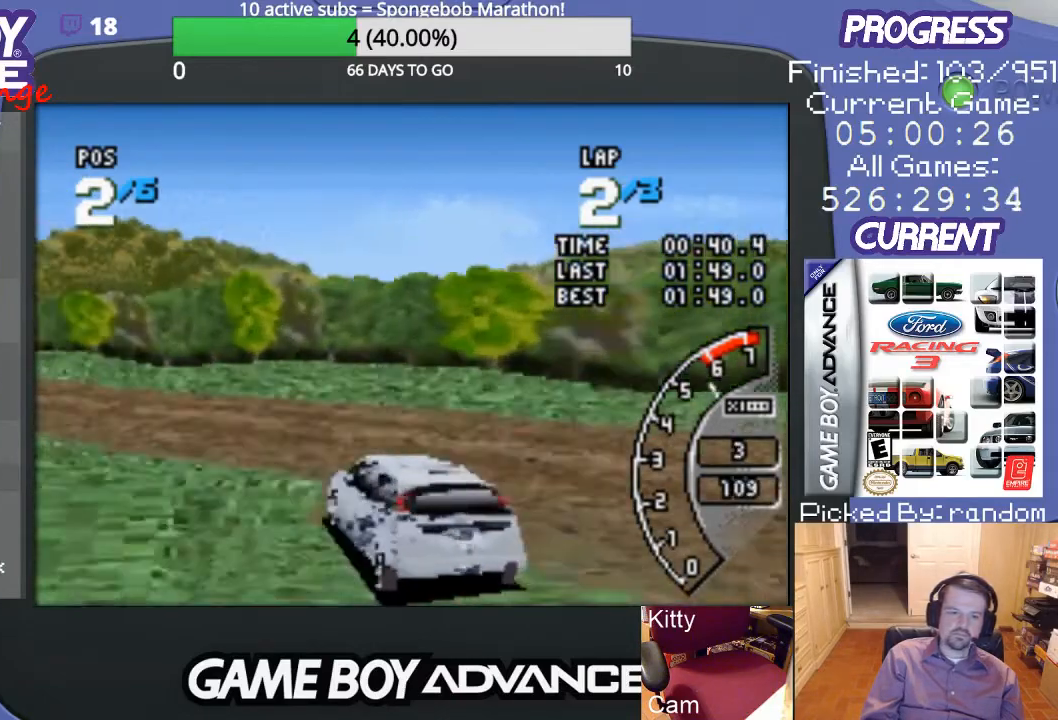
{"buttons": ["A"], "events": [[167, "DPAD_LEFT", "up"], [200, "DPAD_LEFT", "down"], [400, "DPAD_LEFT", "up"]]}
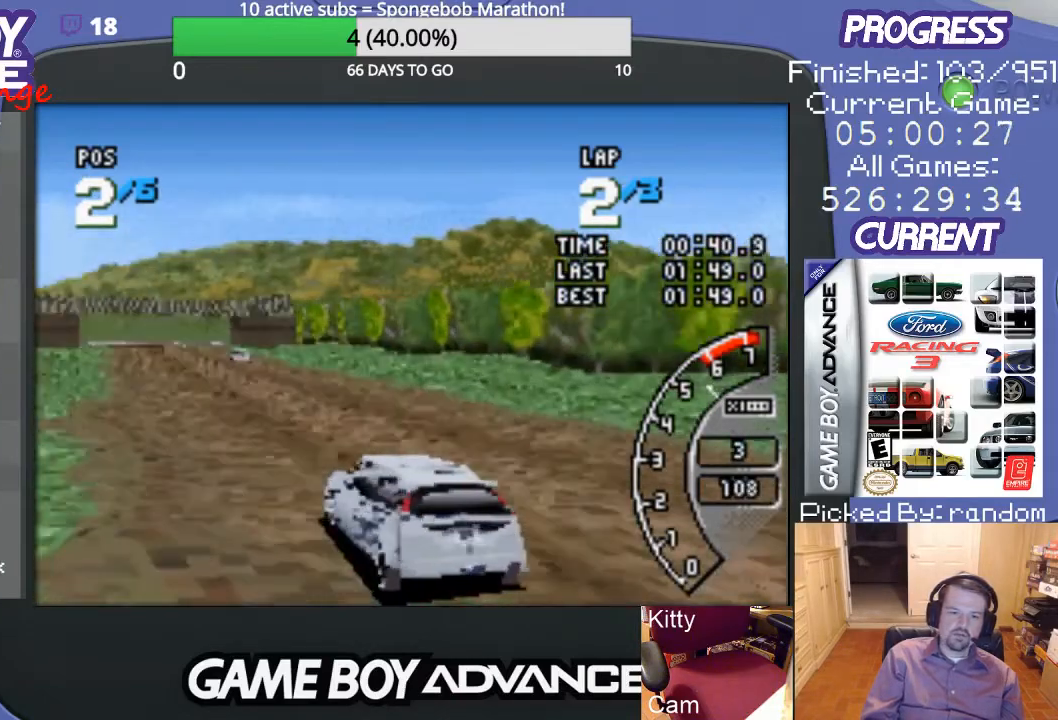
{"buttons": ["A"], "events": [[67, "DPAD_RIGHT", "down"], [367, "DPAD_RIGHT", "up"]]}
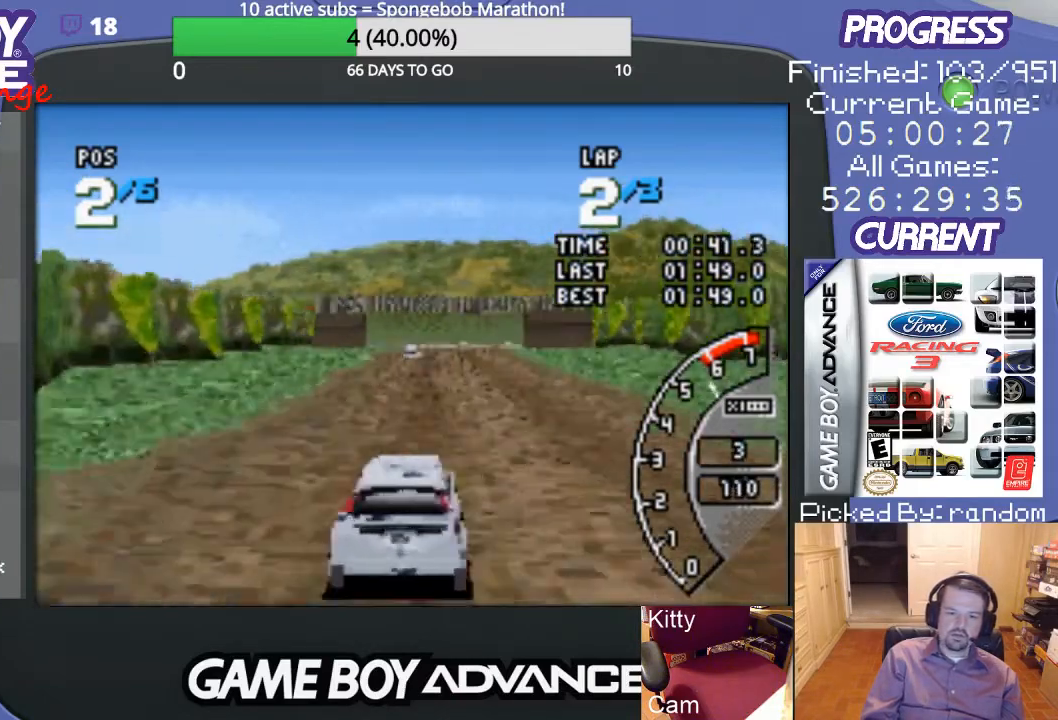
{"buttons": ["A"], "events": []}
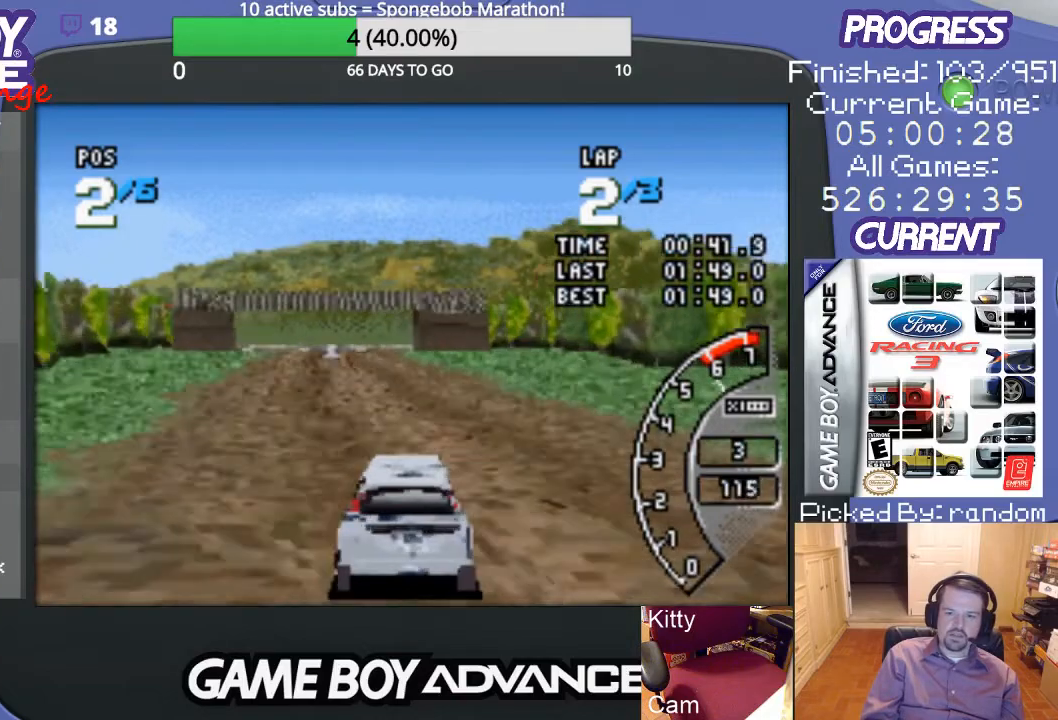
{"buttons": ["A"], "events": [[100, "DPAD_LEFT", "down"], [300, "DPAD_LEFT", "up"]]}
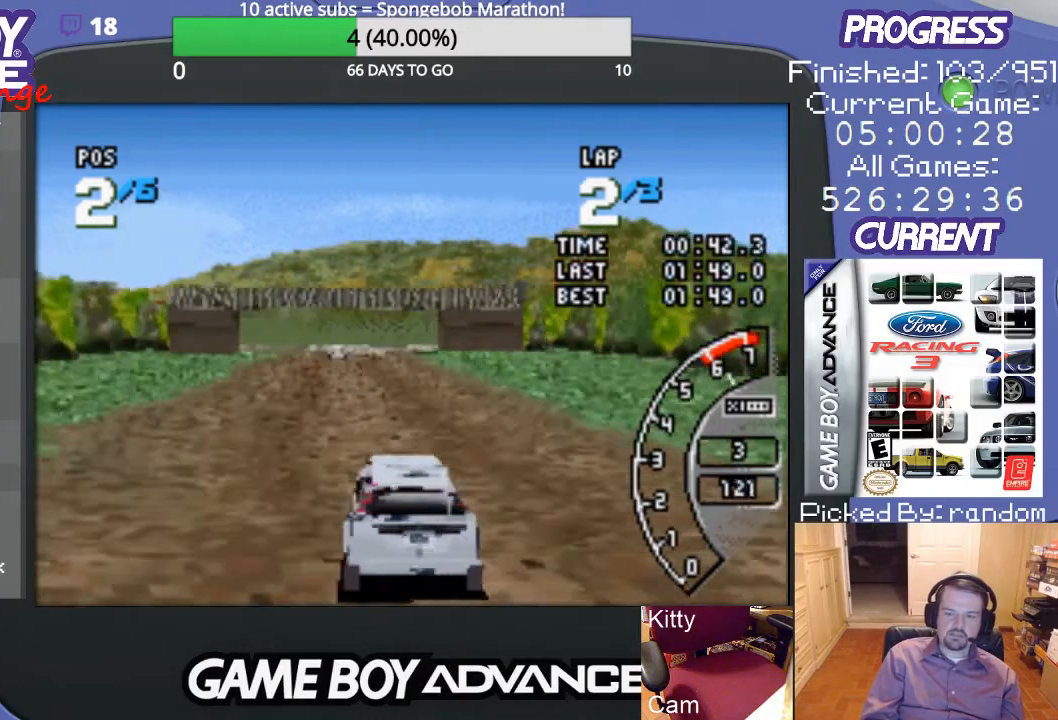
{"buttons": ["A"], "events": []}
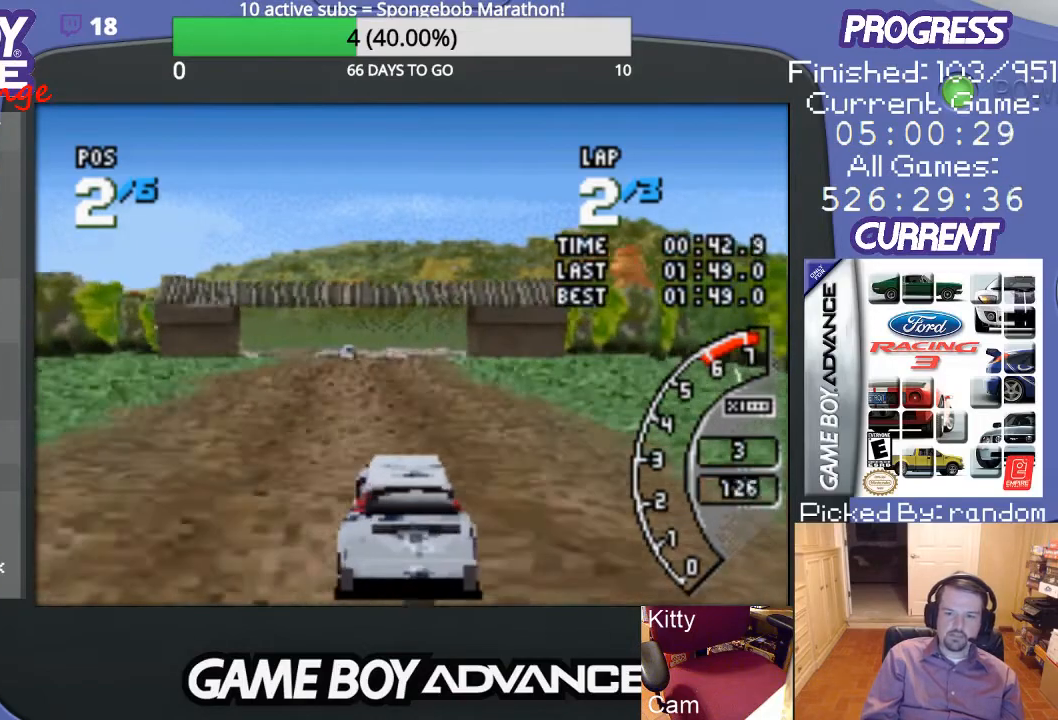
{"buttons": ["A"], "events": [[133, "DPAD_LEFT", "down"], [233, "DPAD_LEFT", "up"]]}
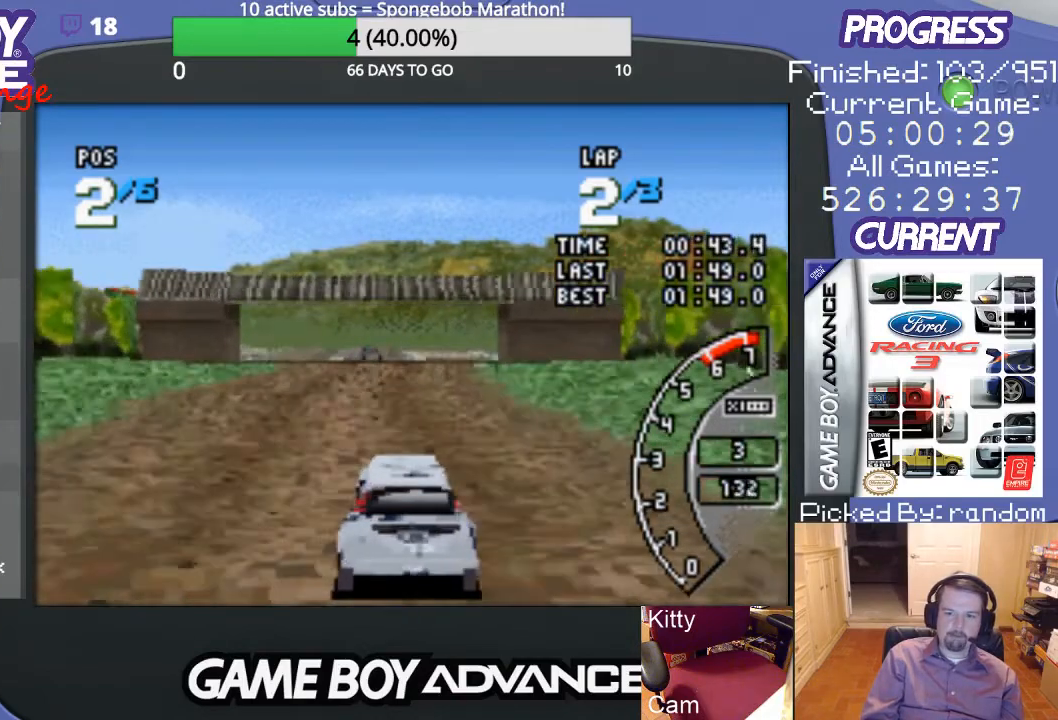
{"buttons": ["A"], "events": [[300, "DPAD_RIGHT", "down"], [433, "DPAD_RIGHT", "up"]]}
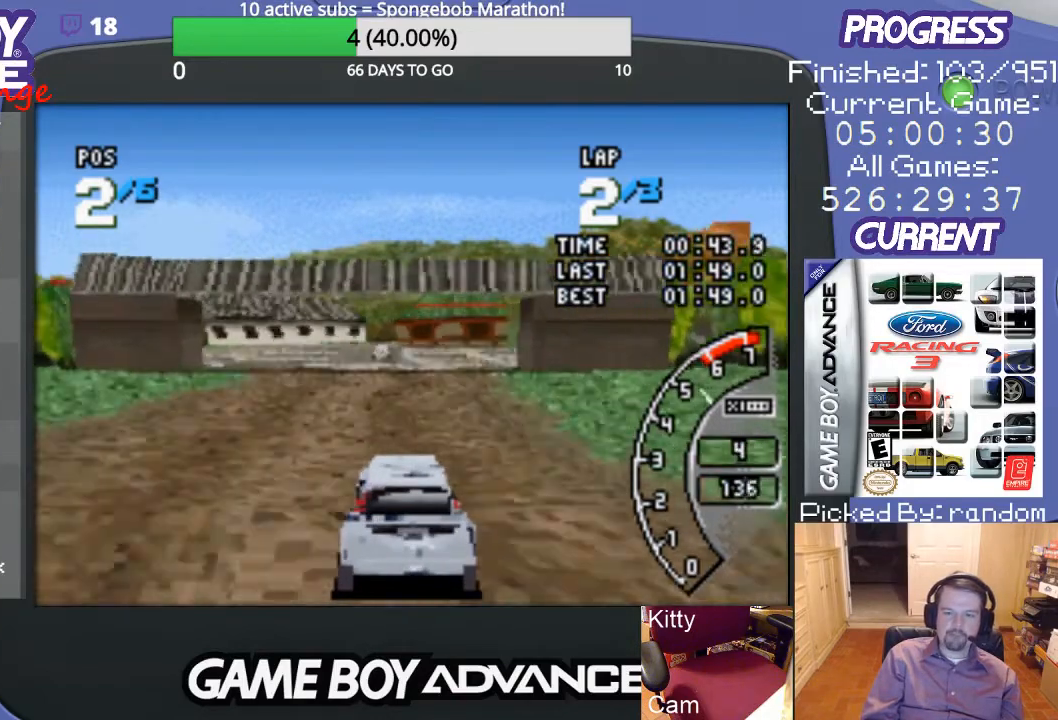
{"buttons": ["A", "DPAD_LEFT"], "events": [[467, "DPAD_LEFT", "down"]]}
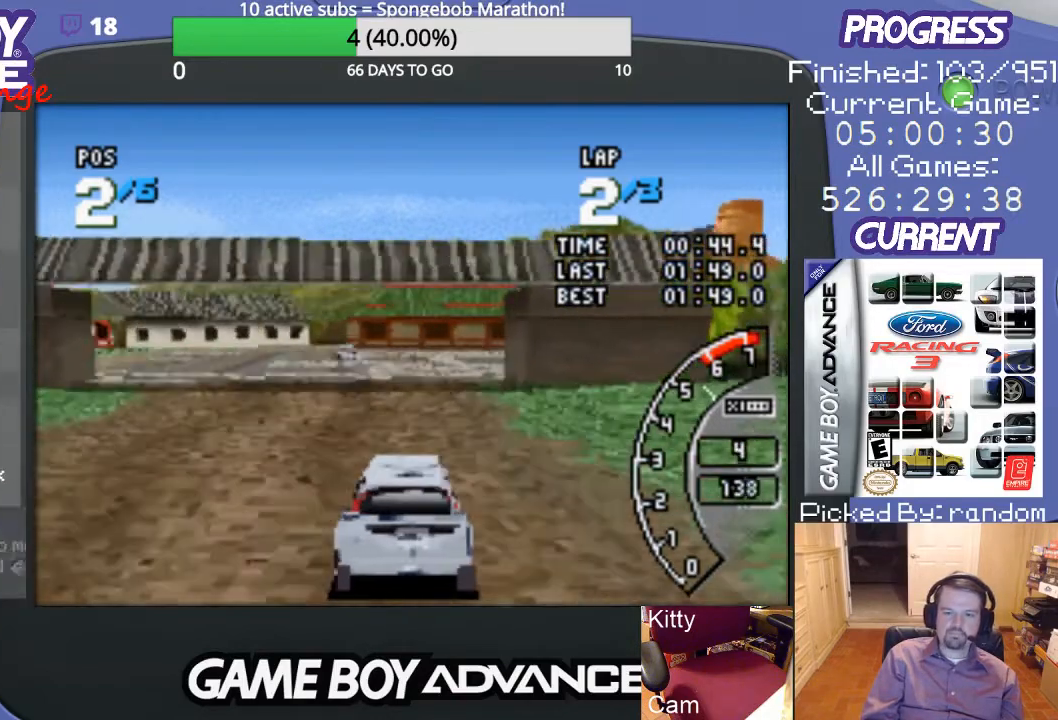
{"buttons": ["A"], "events": [[133, "DPAD_LEFT", "up"]]}
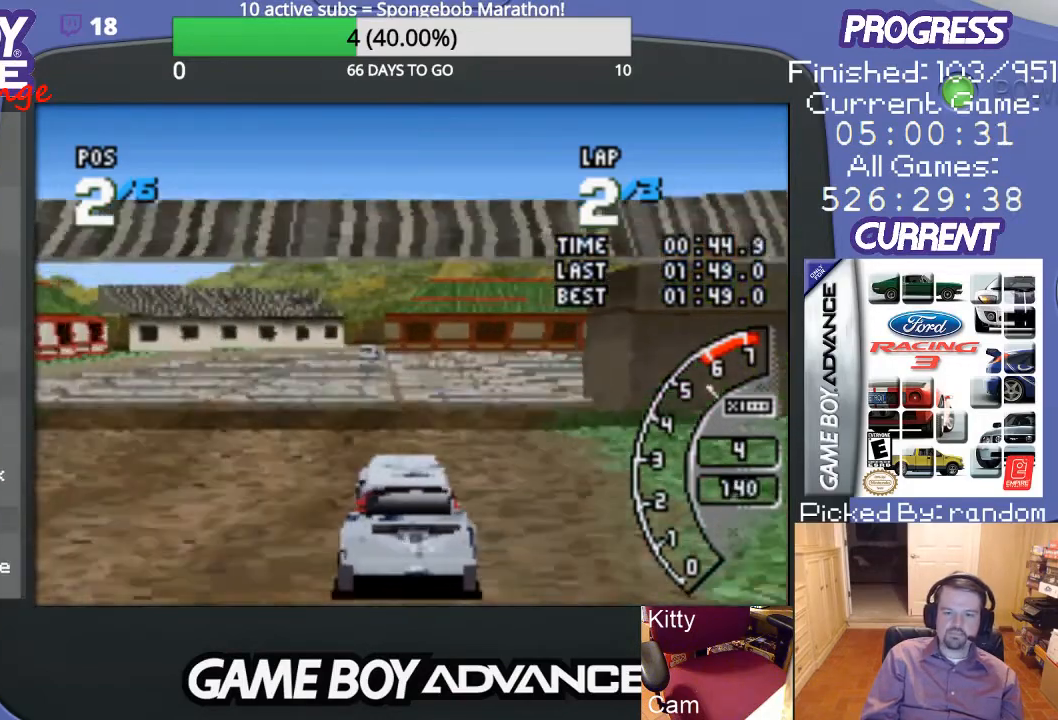
{"buttons": ["A", "DPAD_RIGHT"], "events": [[400, "DPAD_RIGHT", "down"]]}
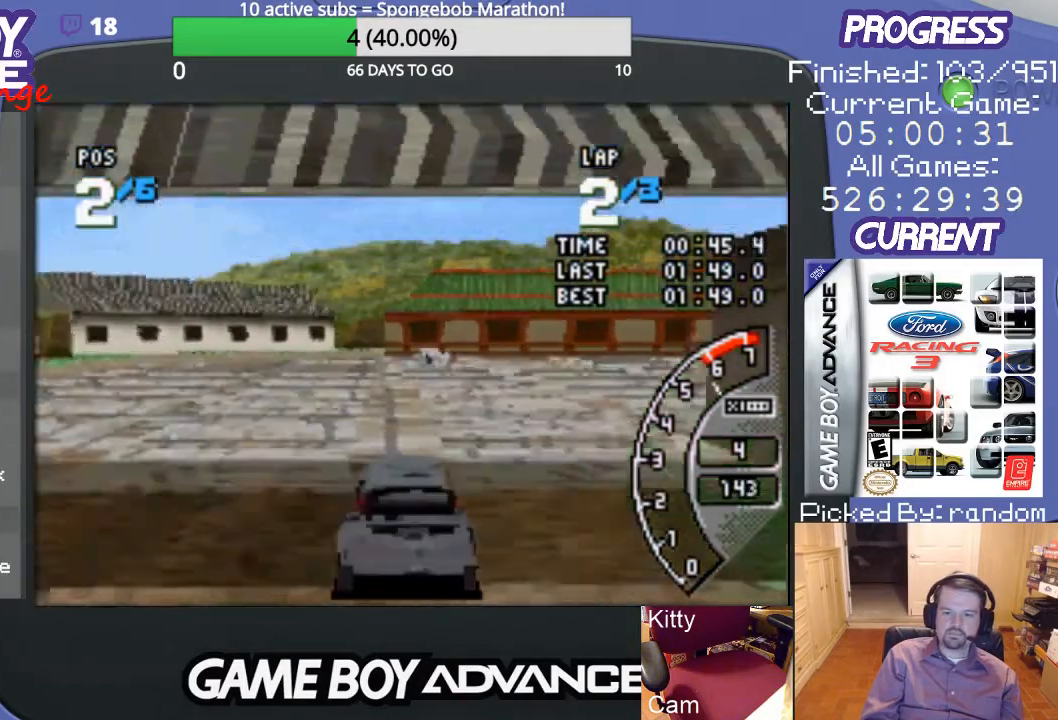
{"buttons": ["A", "DPAD_RIGHT"], "events": [[300, "DPAD_RIGHT", "up"], [433, "DPAD_RIGHT", "down"]]}
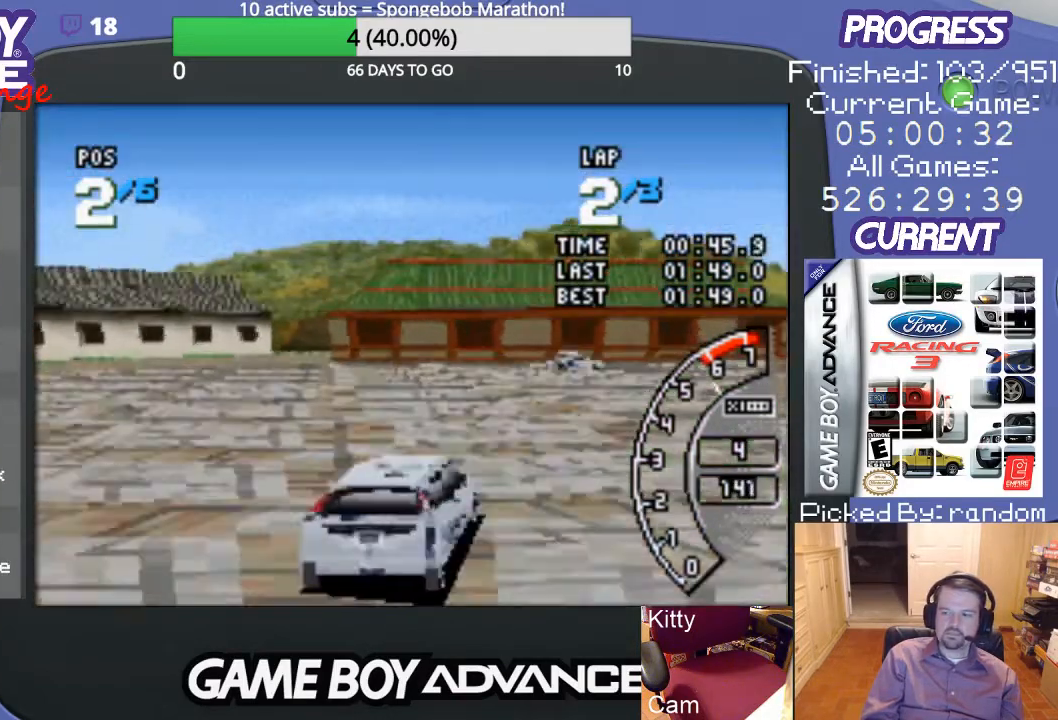
{"buttons": ["A", "DPAD_RIGHT"], "events": []}